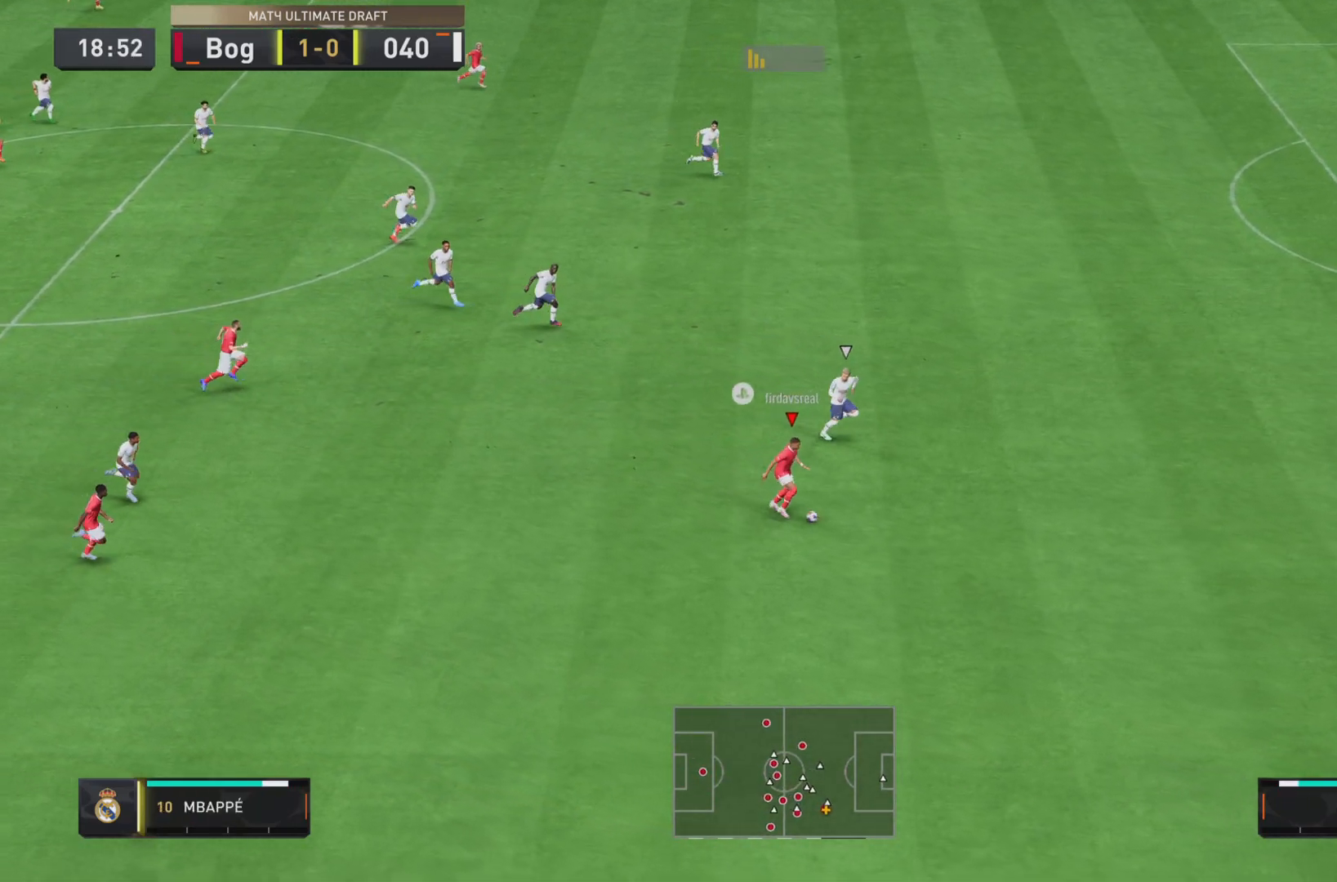
Gameplay with a controller (PlayStation layout); each line is a JSON object with the inputs held at the frame after it. "events" lists button and stick changes between this image and that frame as [ms after this image, input, new state], when the widget could be followed in between. Not read: L3 R3.
{"buttons": [], "left_stick": "up", "right_stick": "center", "events": [[17, "R1", "up"], [17, "left_stick", "center"], [100, "L2", "down"], [217, "left_stick", "up"], [284, "L2", "up"]]}
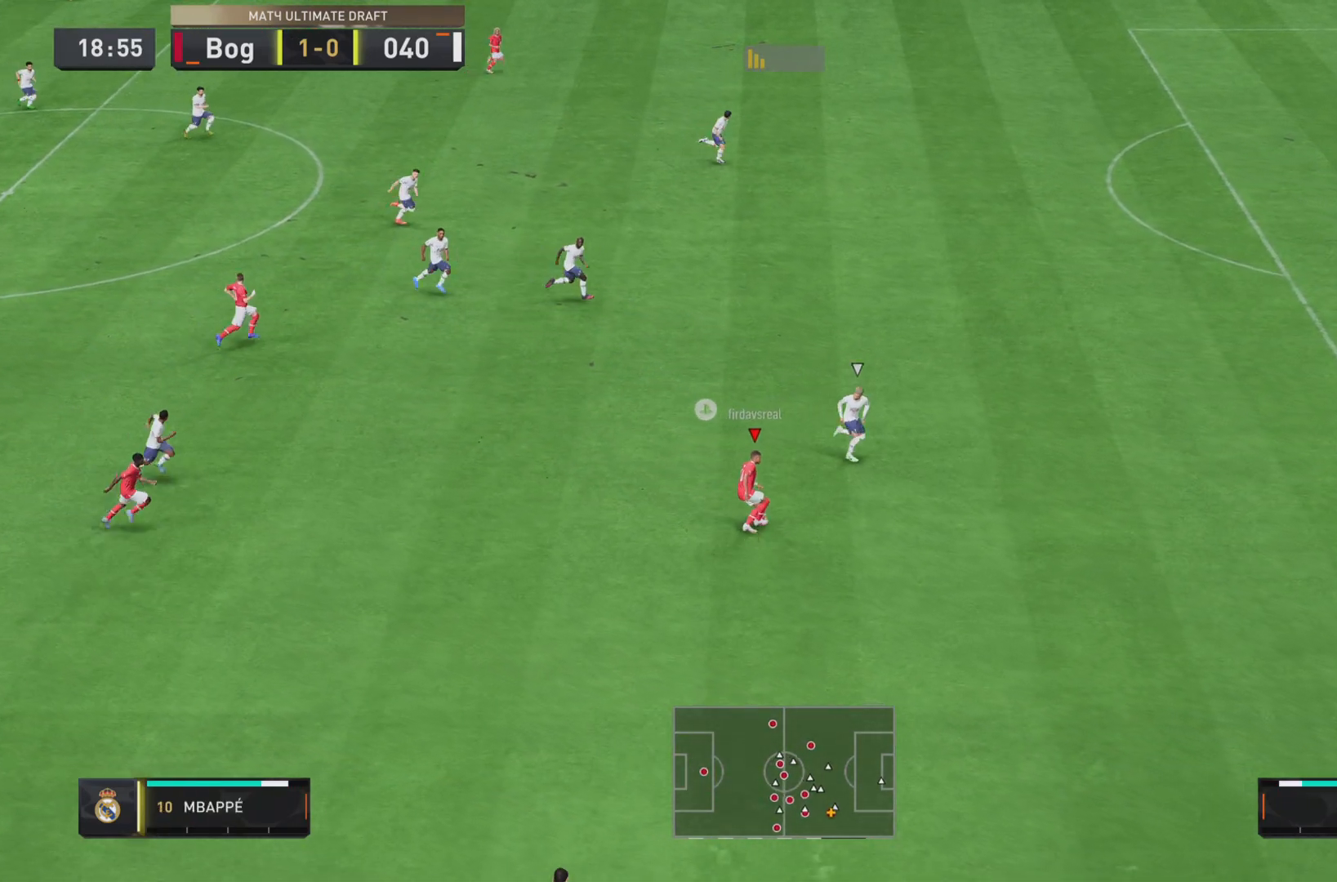
{"buttons": ["R1"], "left_stick": "right", "right_stick": "center", "events": [[117, "left_stick", "right"], [183, "R1", "down"]]}
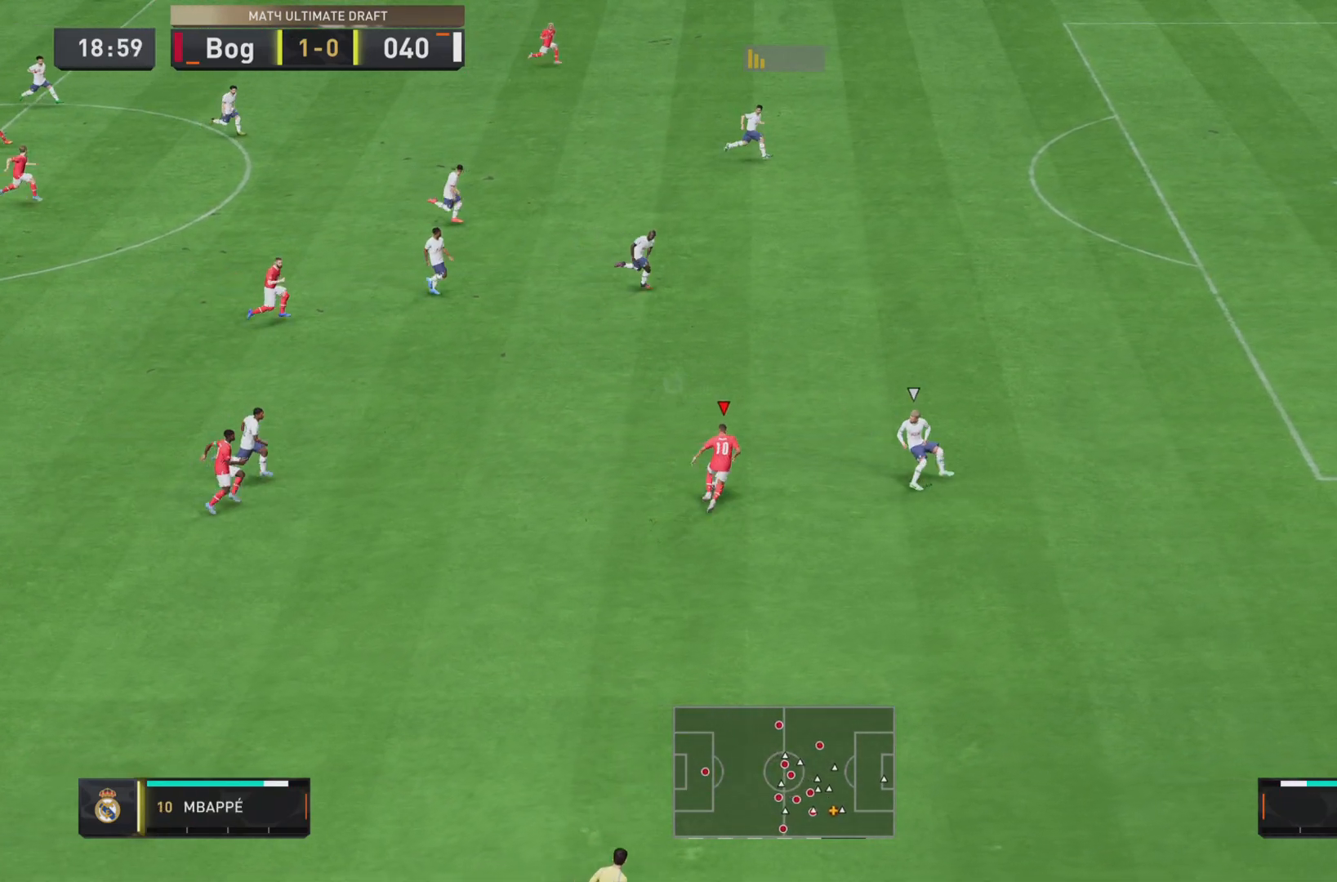
{"buttons": ["R1"], "left_stick": "right", "right_stick": "center", "events": []}
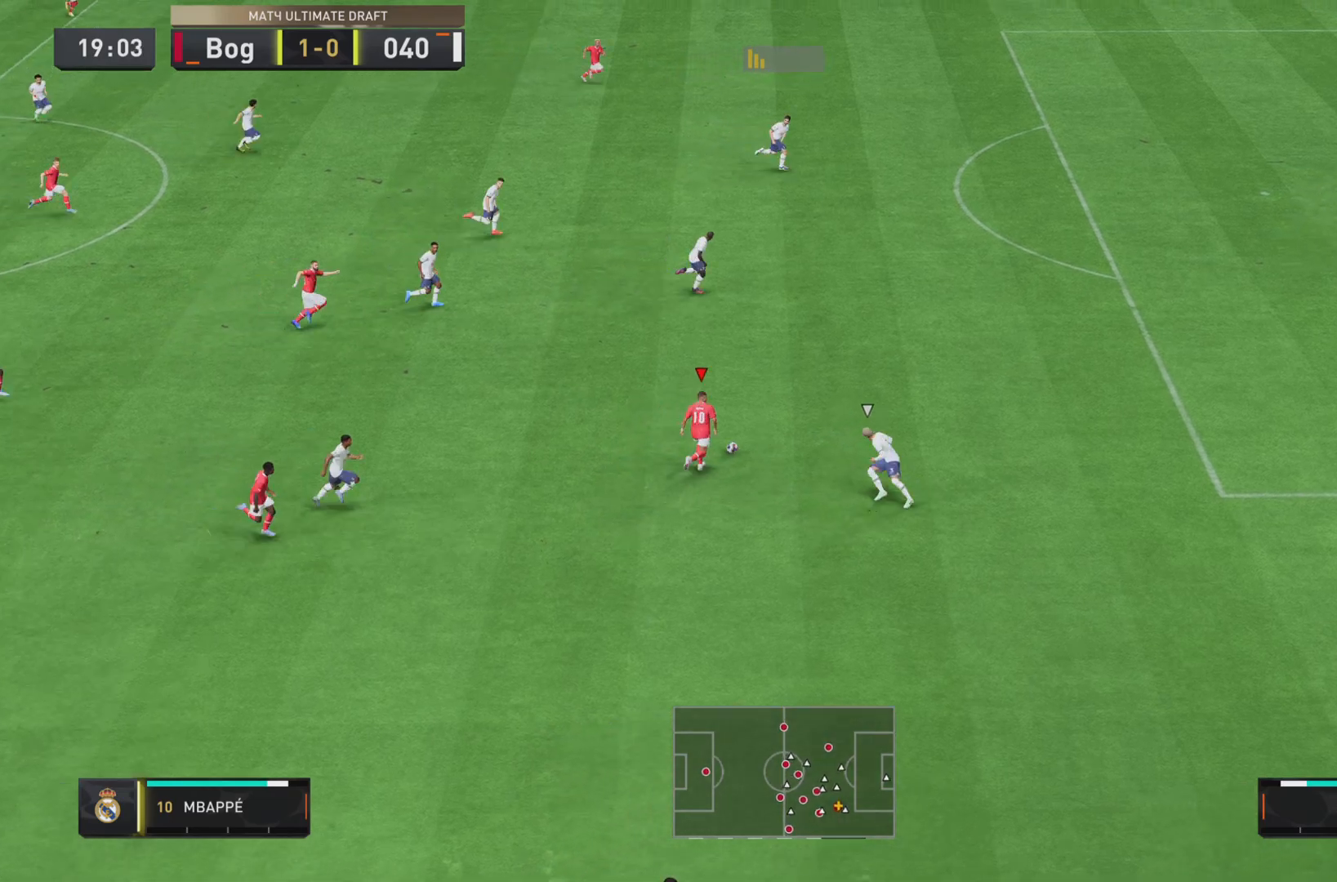
{"buttons": ["R1"], "left_stick": "right", "right_stick": "center", "events": []}
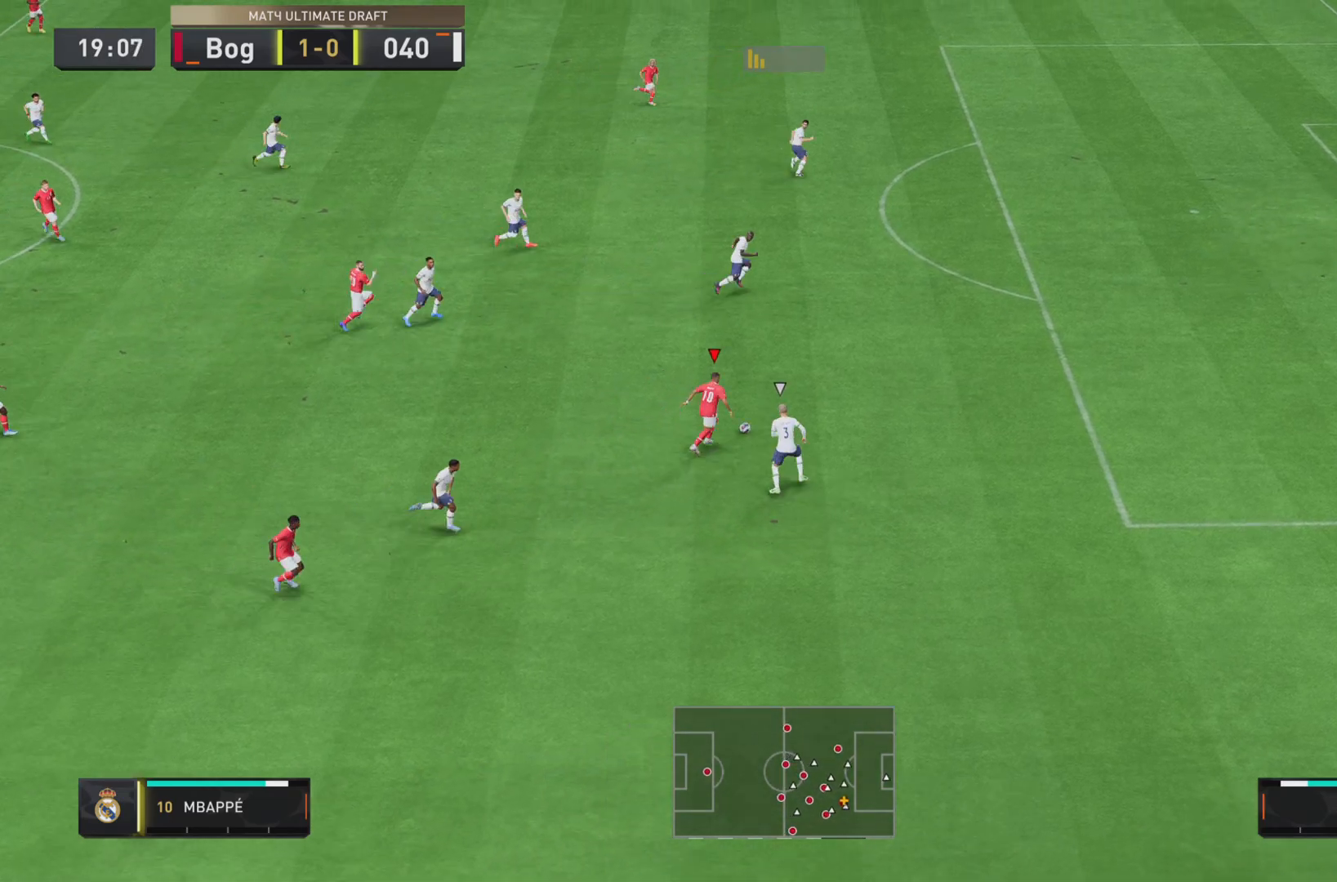
{"buttons": ["R1"], "left_stick": "right", "right_stick": "center", "events": []}
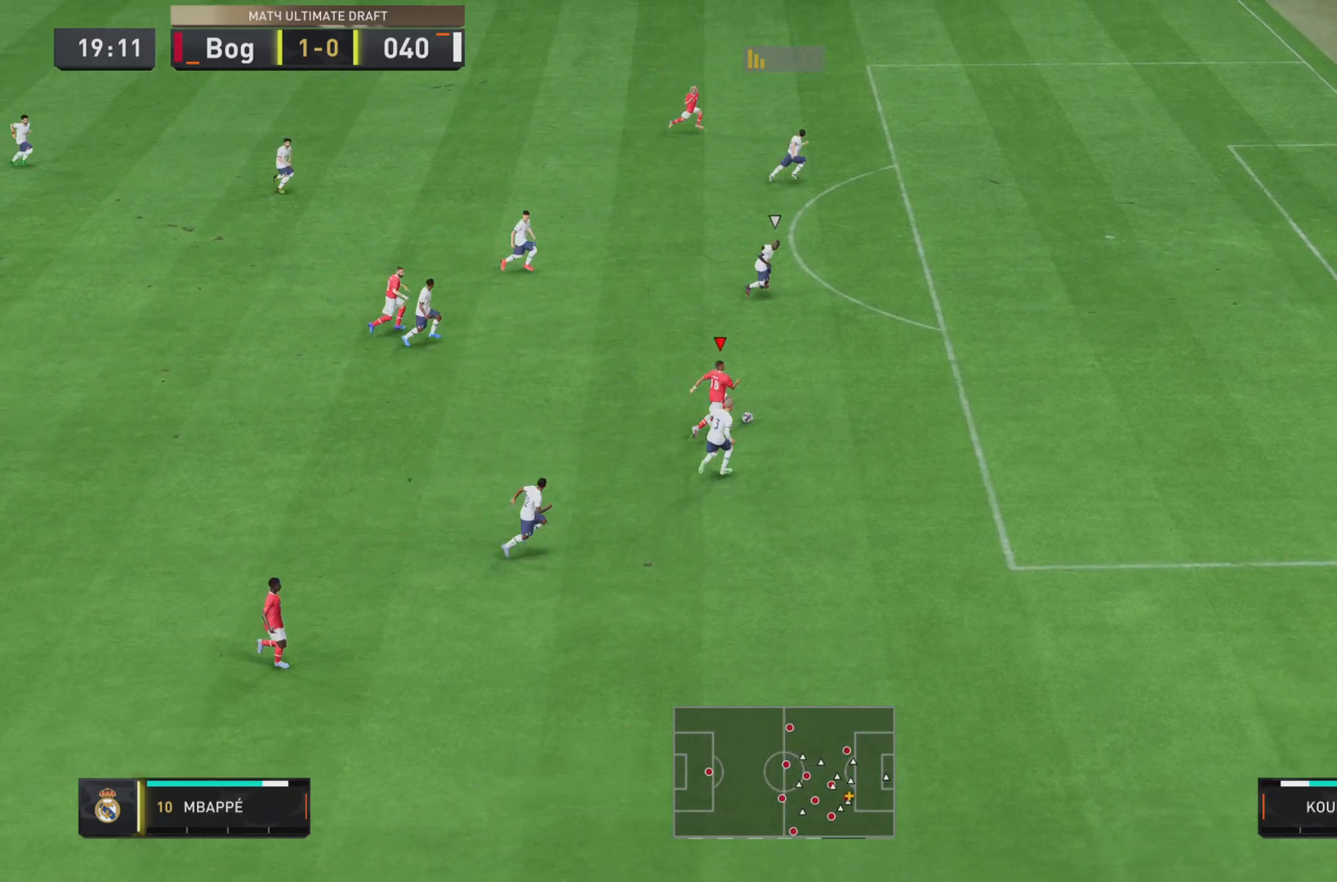
{"buttons": [], "left_stick": "down-right", "right_stick": "center", "events": [[133, "left_stick", "down-right"], [434, "R1", "up"]]}
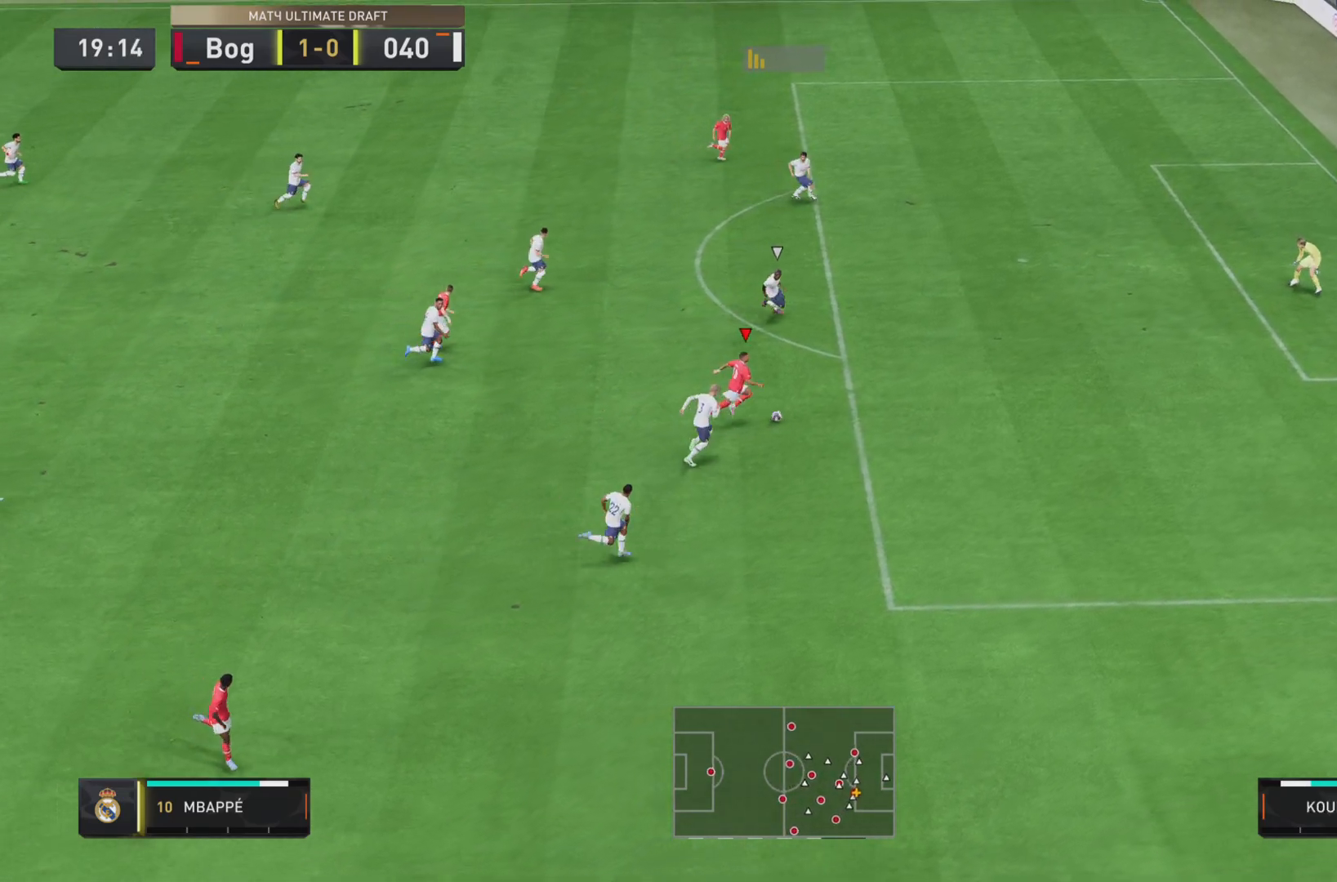
{"buttons": ["SQUARE"], "left_stick": "right", "right_stick": "center", "events": [[367, "left_stick", "right"], [401, "SQUARE", "down"]]}
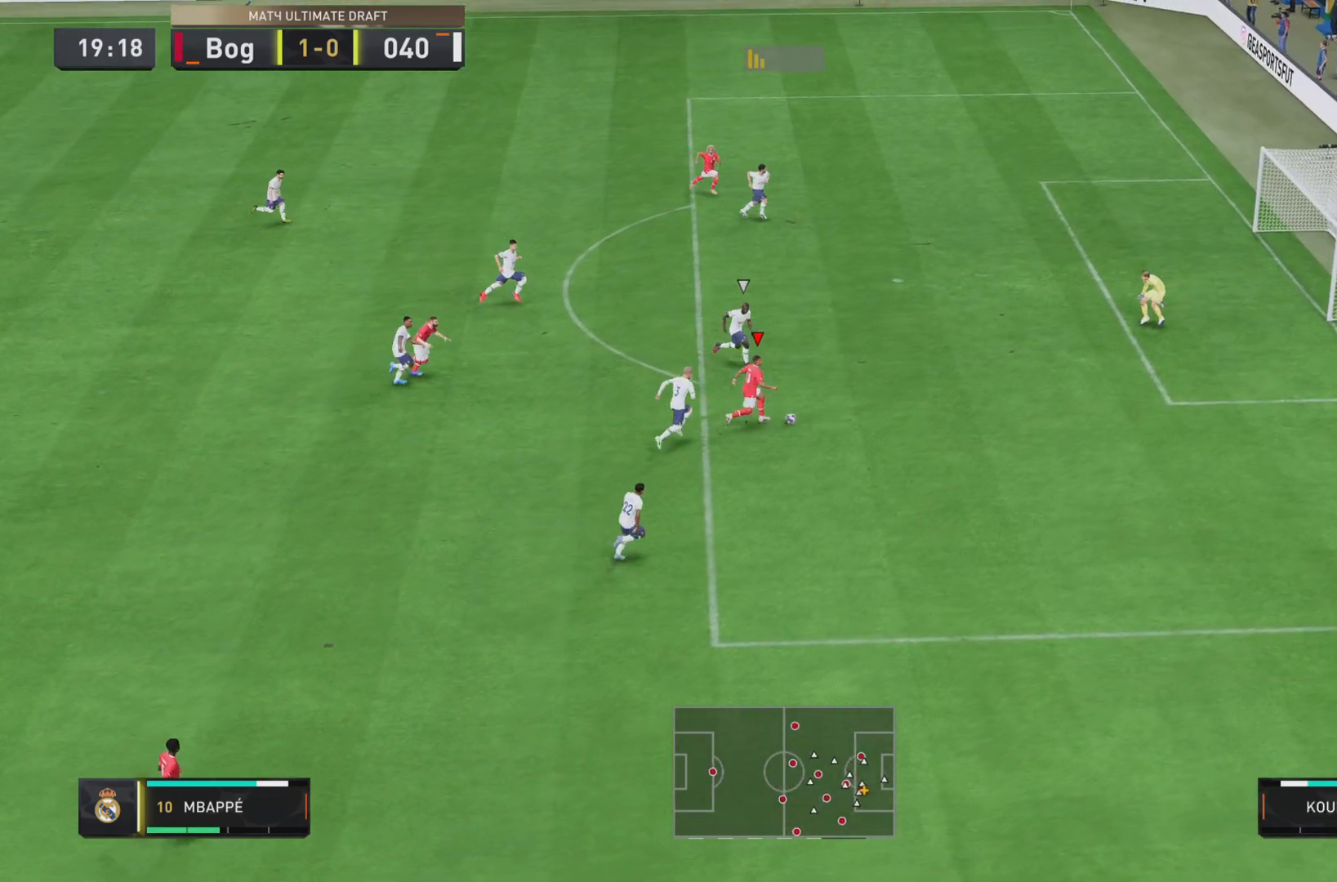
{"buttons": [], "left_stick": "center", "right_stick": "center", "events": [[100, "SQUARE", "up"], [267, "left_stick", "center"]]}
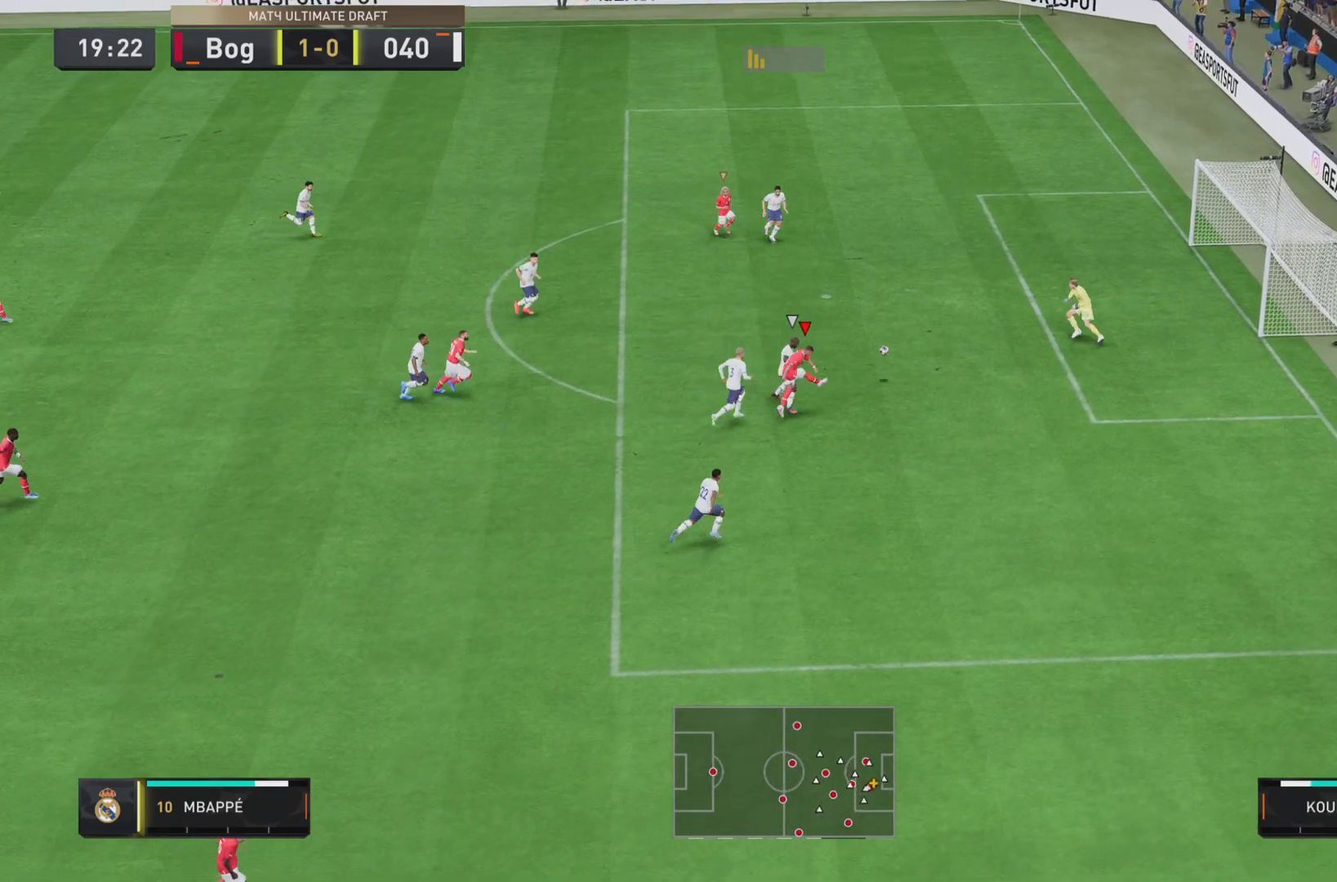
{"buttons": [], "left_stick": "center", "right_stick": "center", "events": []}
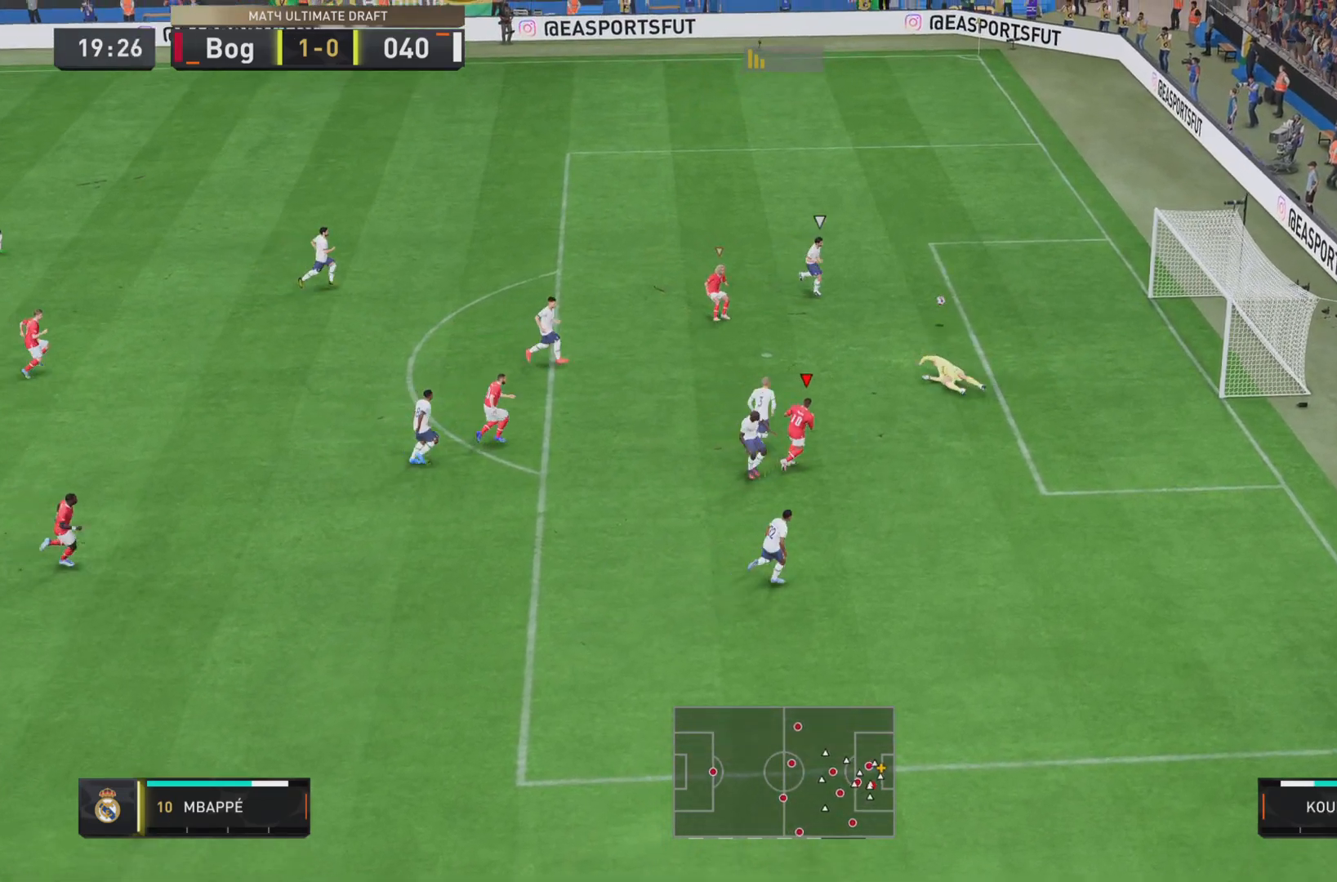
{"buttons": ["L2", "R1"], "left_stick": "right", "right_stick": "center", "events": [[417, "left_stick", "right"], [450, "R1", "down"], [467, "L2", "down"]]}
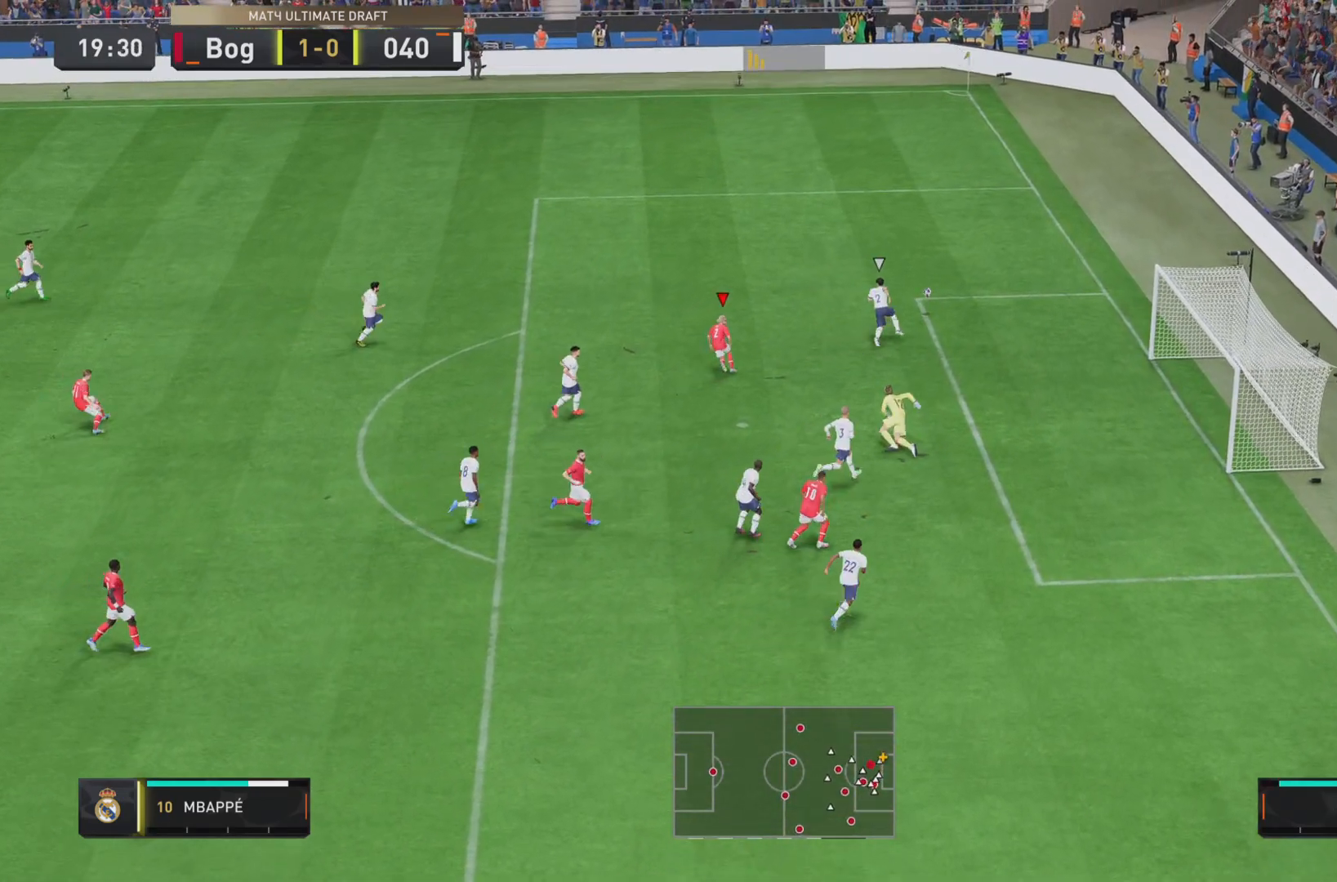
{"buttons": ["R1"], "left_stick": "right", "right_stick": "center"}
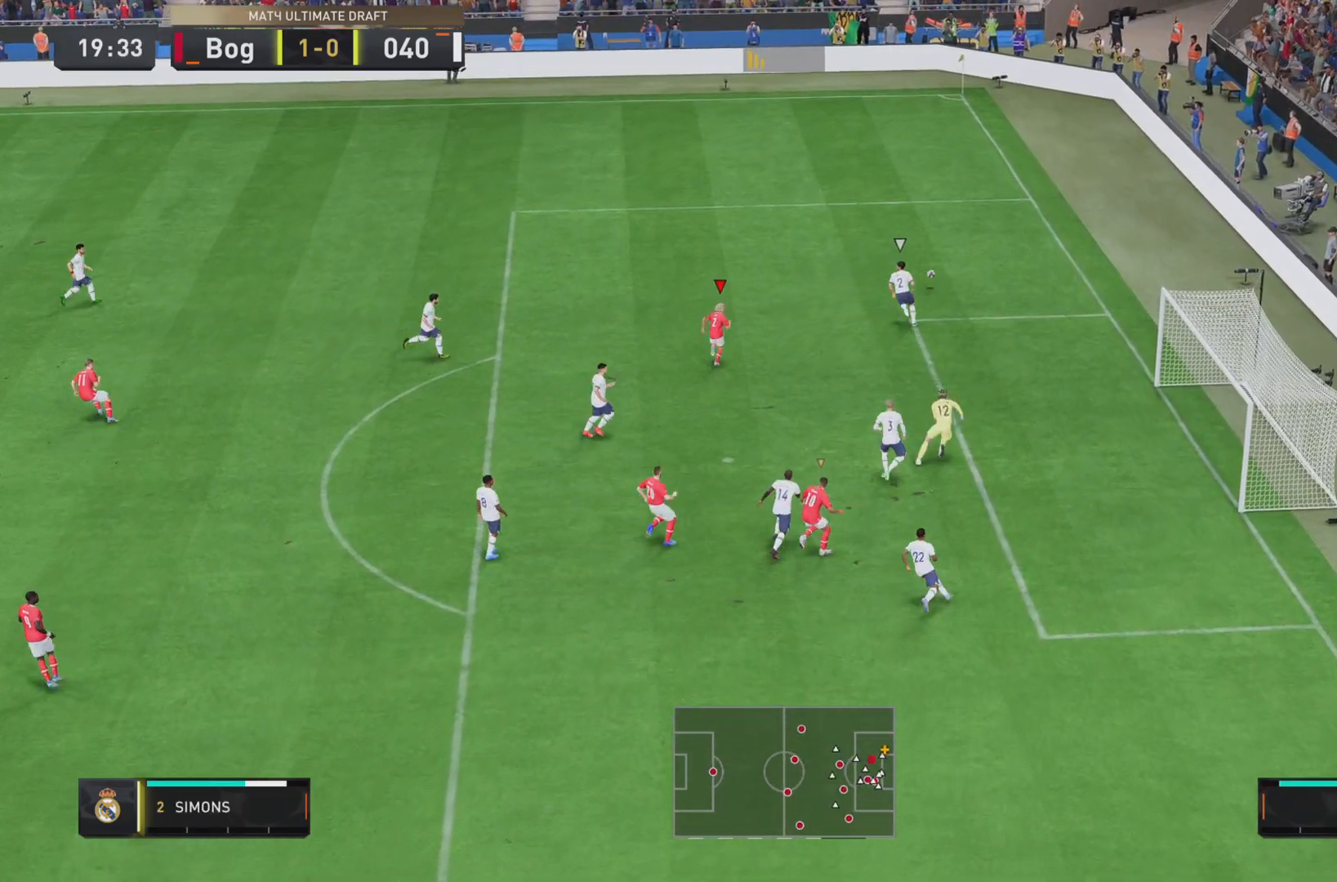
{"buttons": ["R1"], "left_stick": "up-right", "right_stick": "center", "events": [[317, "left_stick", "up-right"]]}
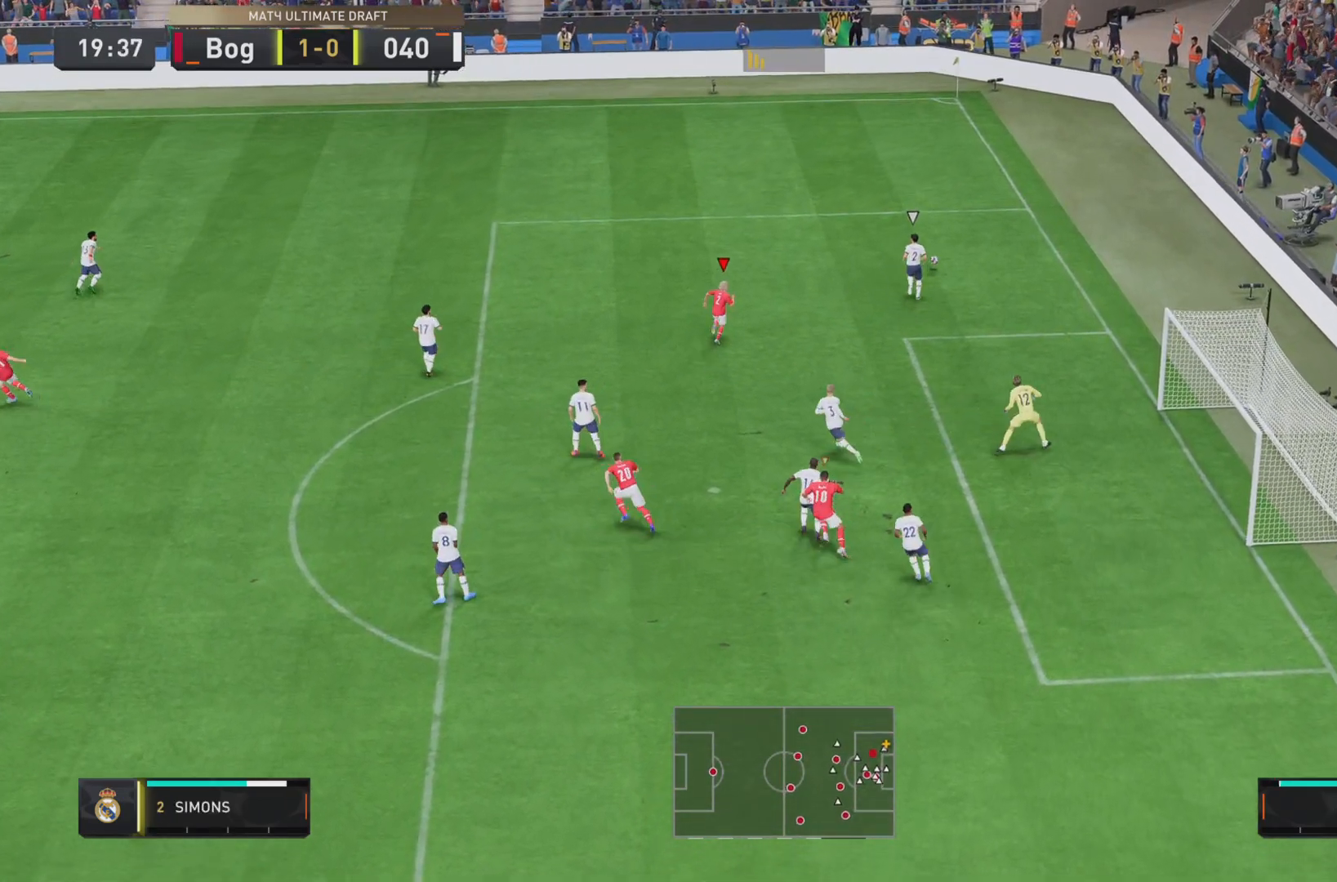
{"buttons": ["R1"], "left_stick": "right", "right_stick": "center", "events": [[334, "left_stick", "right"]]}
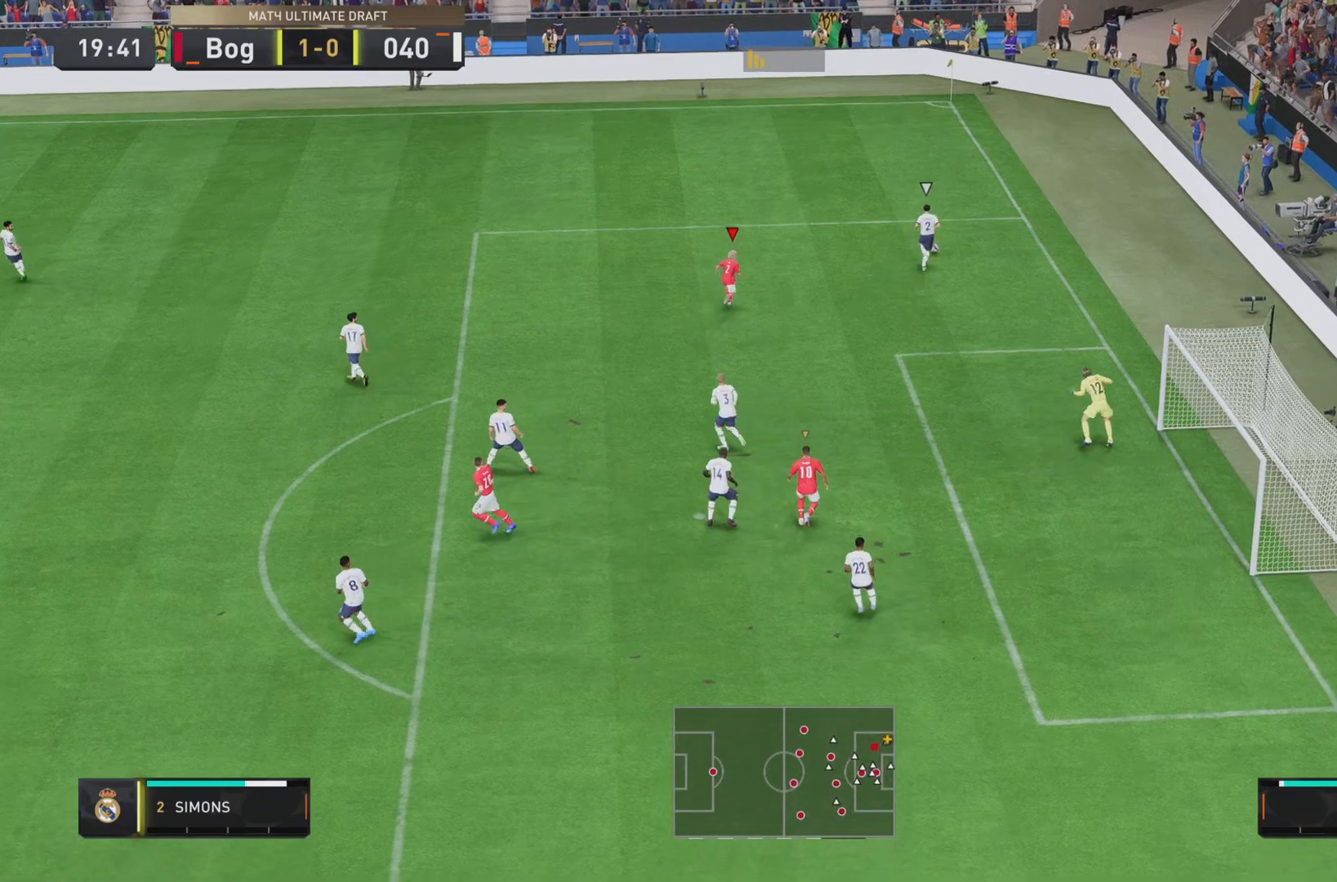
{"buttons": [], "left_stick": "center", "right_stick": "center", "events": [[200, "R1", "up"], [200, "left_stick", "center"]]}
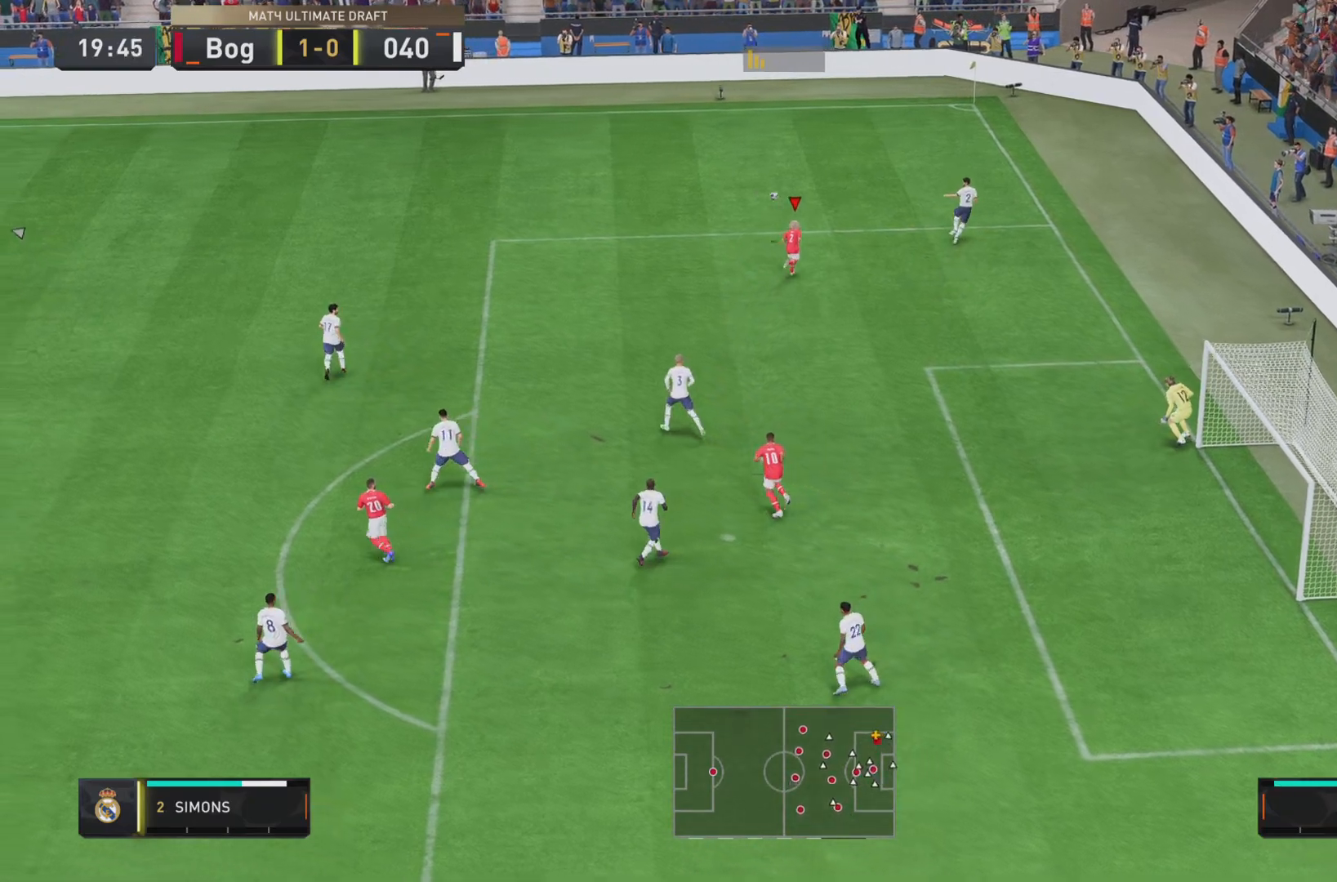
{"buttons": ["R1"], "left_stick": "down-left", "right_stick": "center", "events": [[167, "left_stick", "down-left"], [434, "R1", "down"]]}
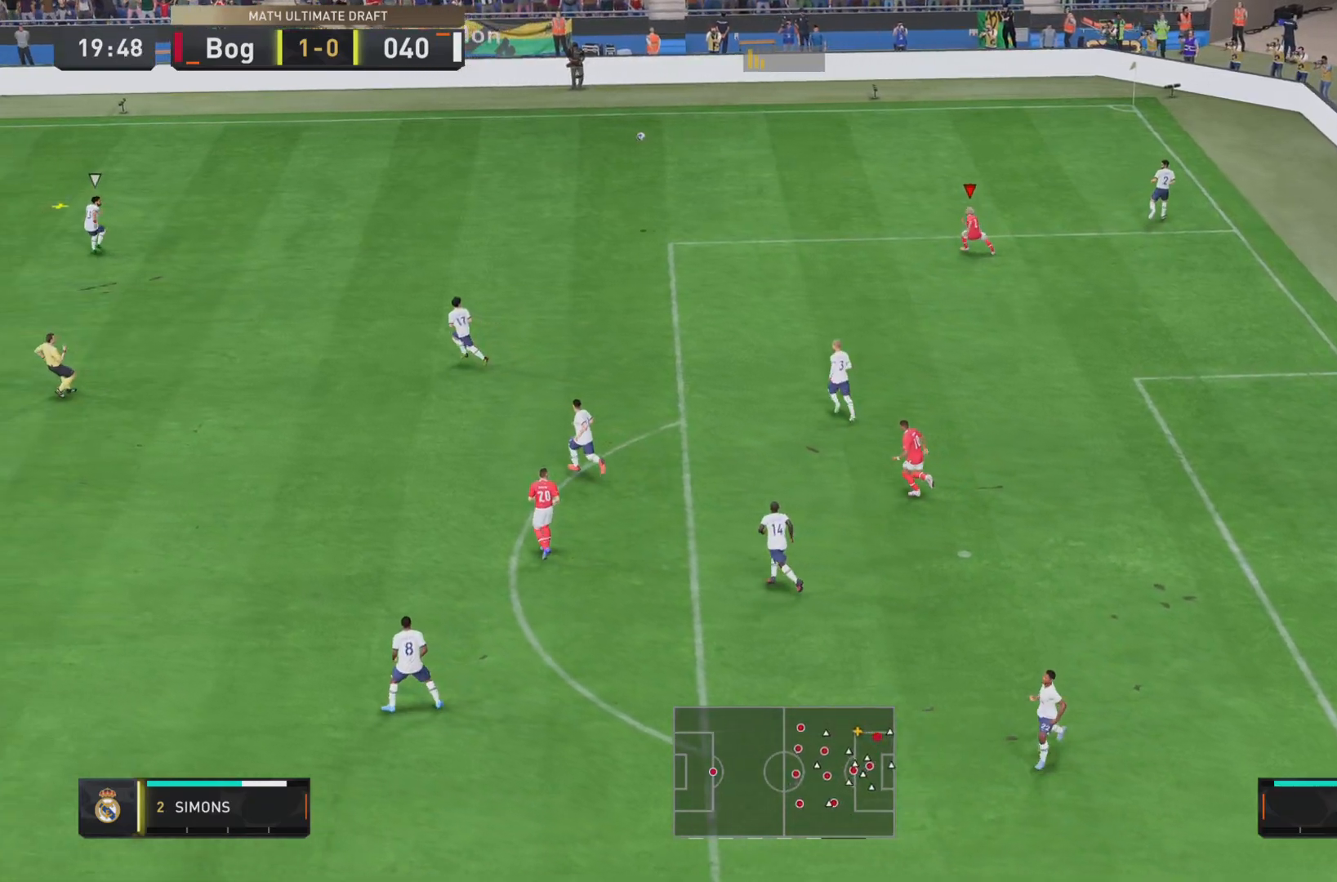
{"buttons": ["R1"], "left_stick": "right", "right_stick": "center", "events": [[33, "left_stick", "left"], [83, "L2", "down"], [267, "left_stick", "right"], [283, "L2", "up"]]}
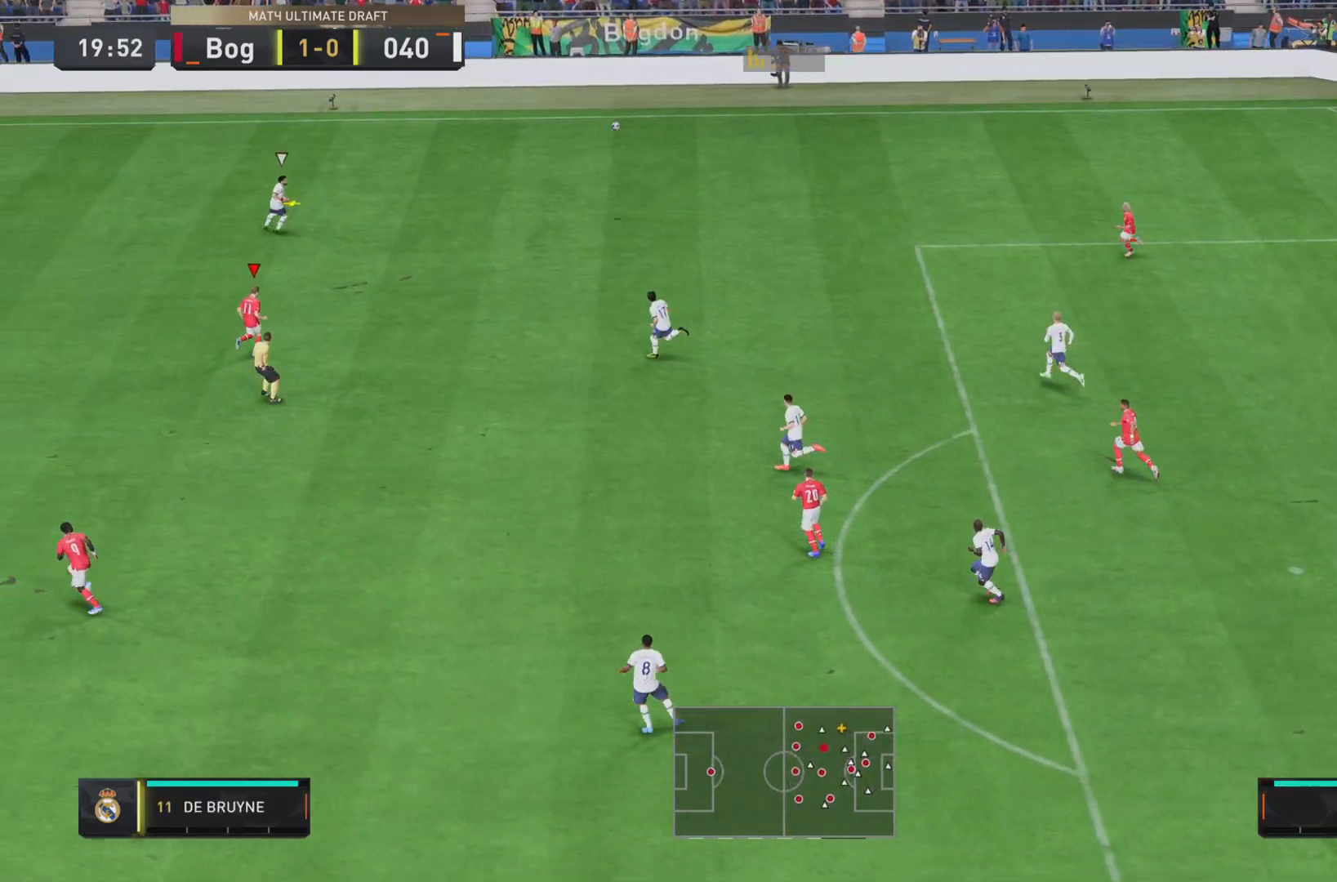
{"buttons": ["R1", "R2"], "left_stick": "center", "right_stick": "center", "events": [[17, "left_stick", "up"], [100, "left_stick", "up-right"], [217, "left_stick", "up"], [267, "R2", "down"], [384, "left_stick", "down"], [451, "left_stick", "center"]]}
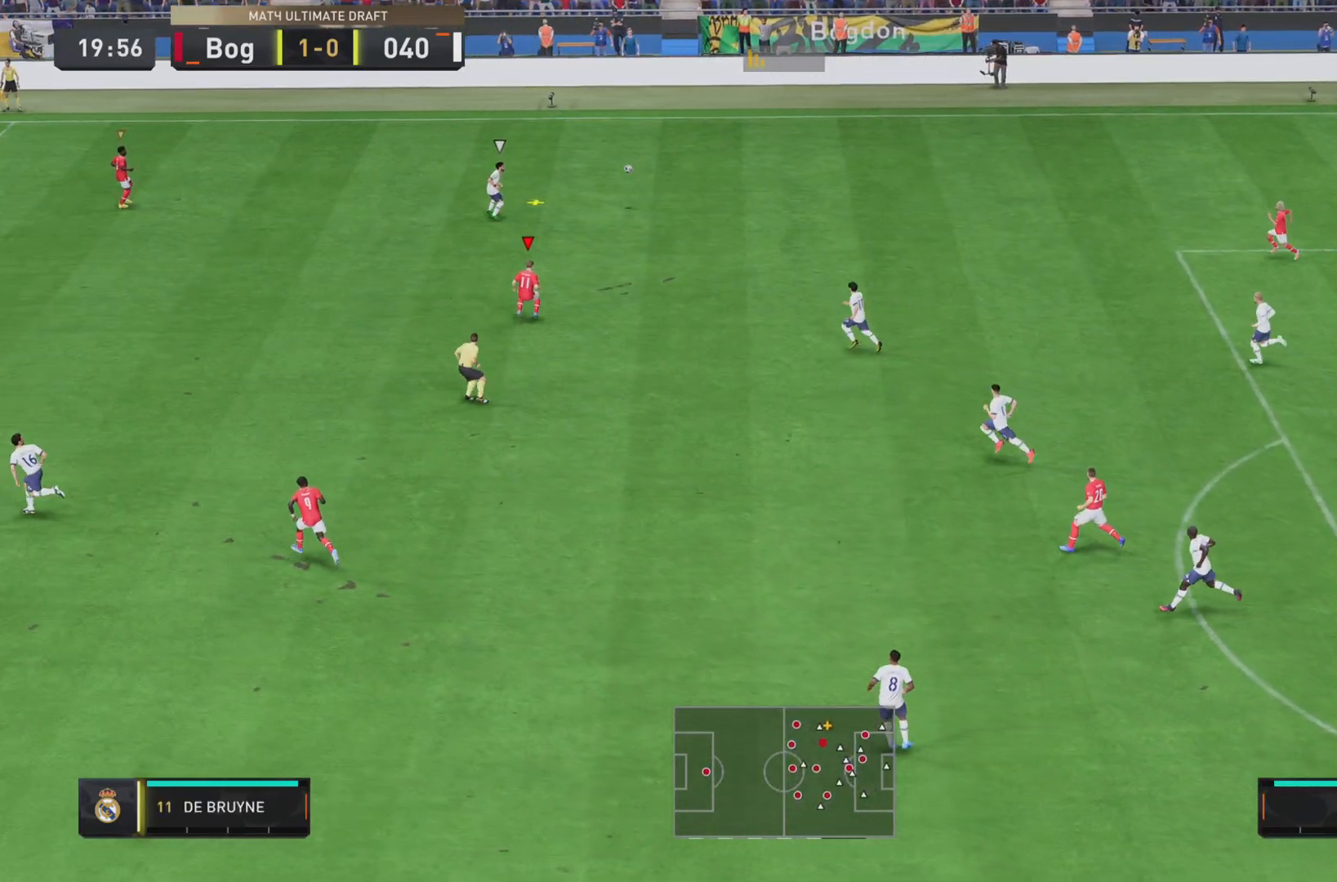
{"buttons": ["R1"], "left_stick": "left", "right_stick": "center", "events": [[150, "left_stick", "left"], [250, "R2", "up"]]}